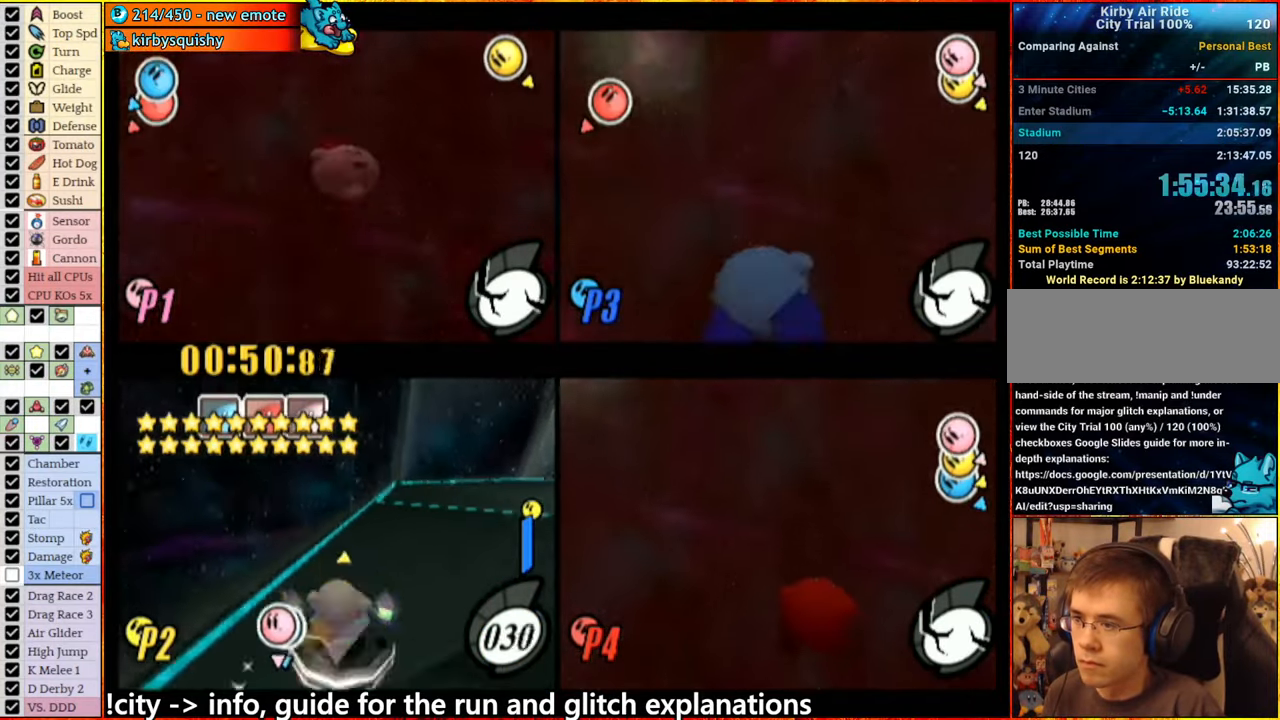
Gameplay with a controller (Nintendo layout); each line is a JSON object with the inputs held at the frame after it. "events" lists button and stick changes between this image and that frame as [ms after this image, input, new state], when the widget could be followed in between. Not read: L3 R3.
{"buttons": ["A"], "left_stick": "right", "right_stick": "center", "events": []}
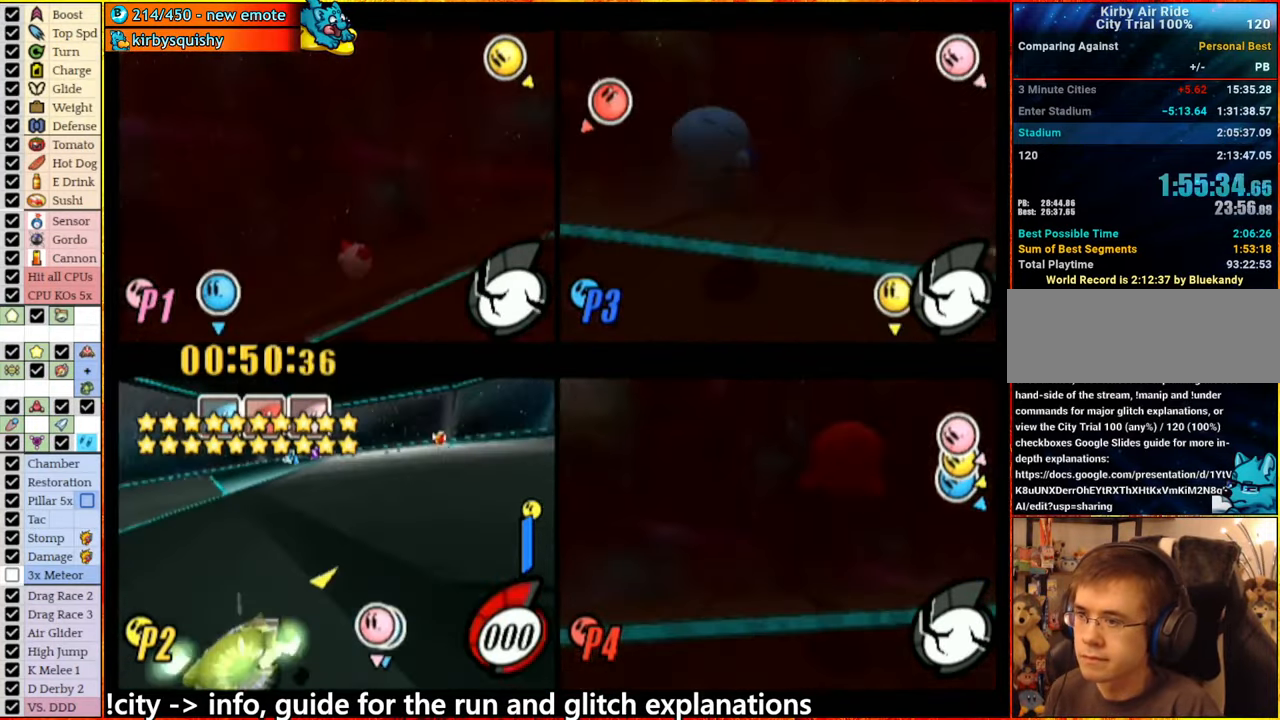
{"buttons": ["A"], "left_stick": "left", "right_stick": "center", "events": [[250, "left_stick", "center"], [483, "left_stick", "left"]]}
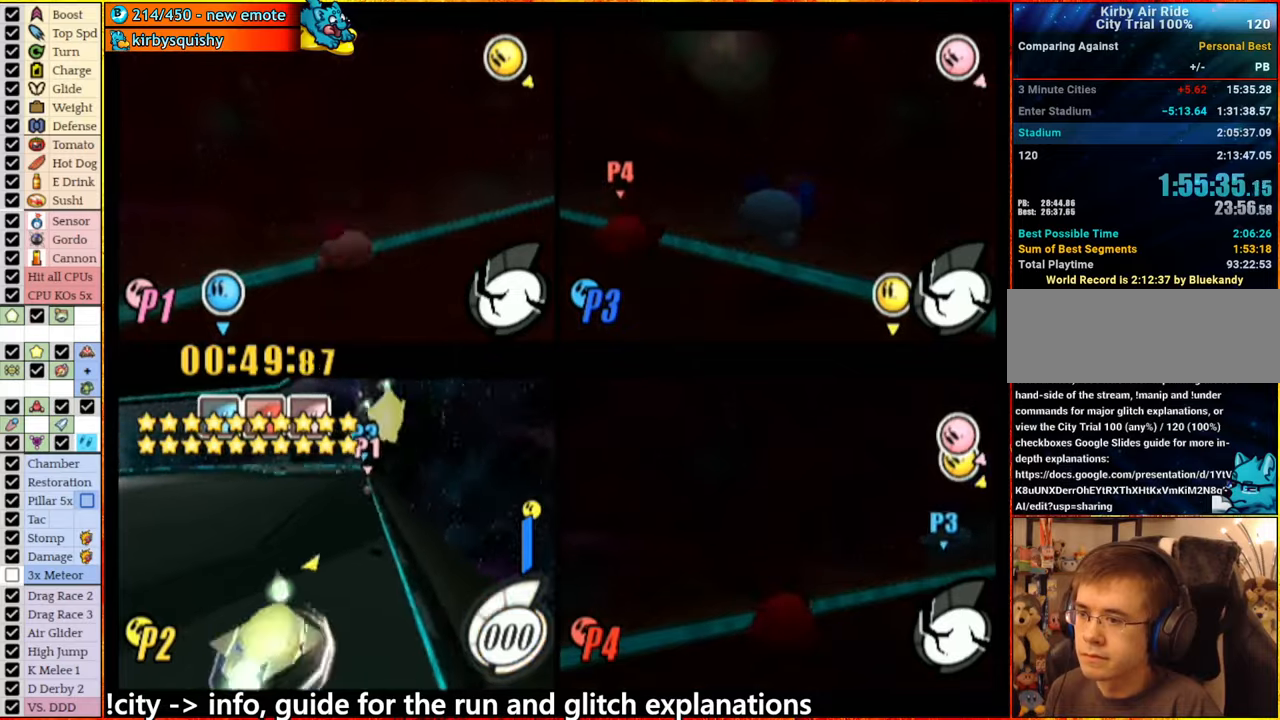
{"buttons": ["A"], "left_stick": "right", "right_stick": "center", "events": [[133, "left_stick", "center"], [200, "left_stick", "left"], [250, "A", "up"], [317, "left_stick", "center"], [350, "A", "down"], [367, "left_stick", "right"]]}
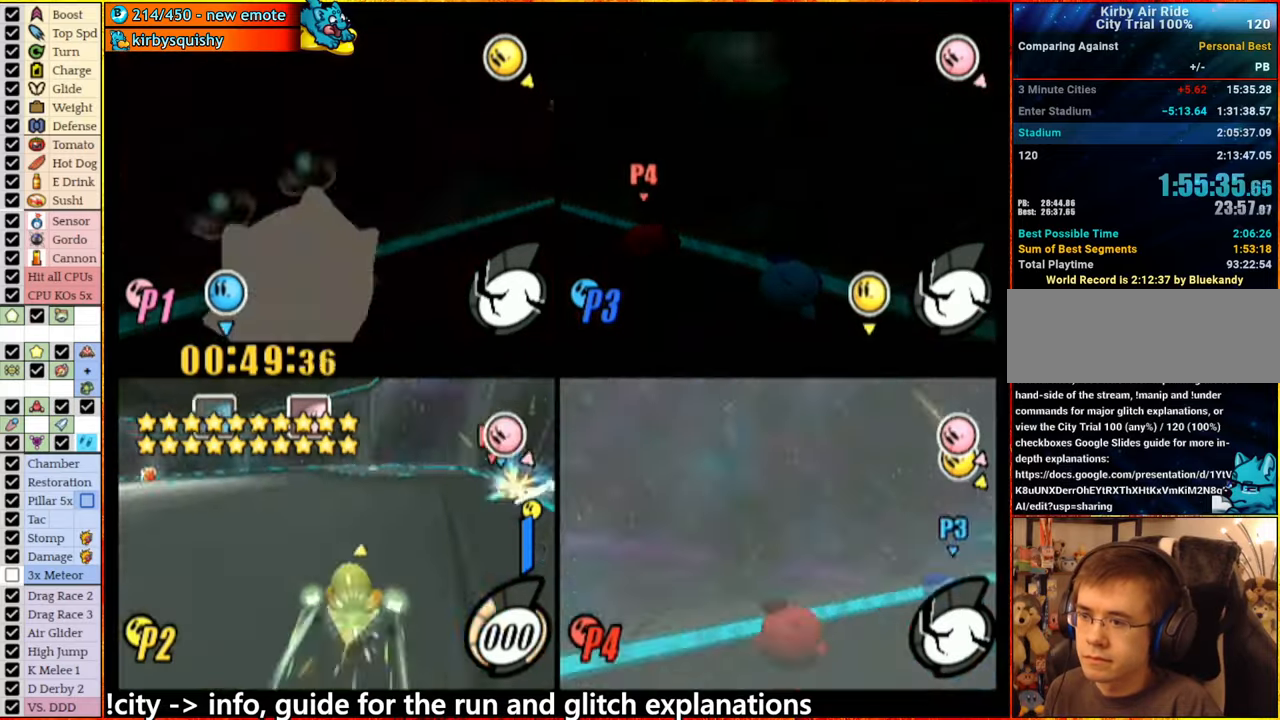
{"buttons": ["A"], "left_stick": "center", "right_stick": "center", "events": [[167, "left_stick", "center"]]}
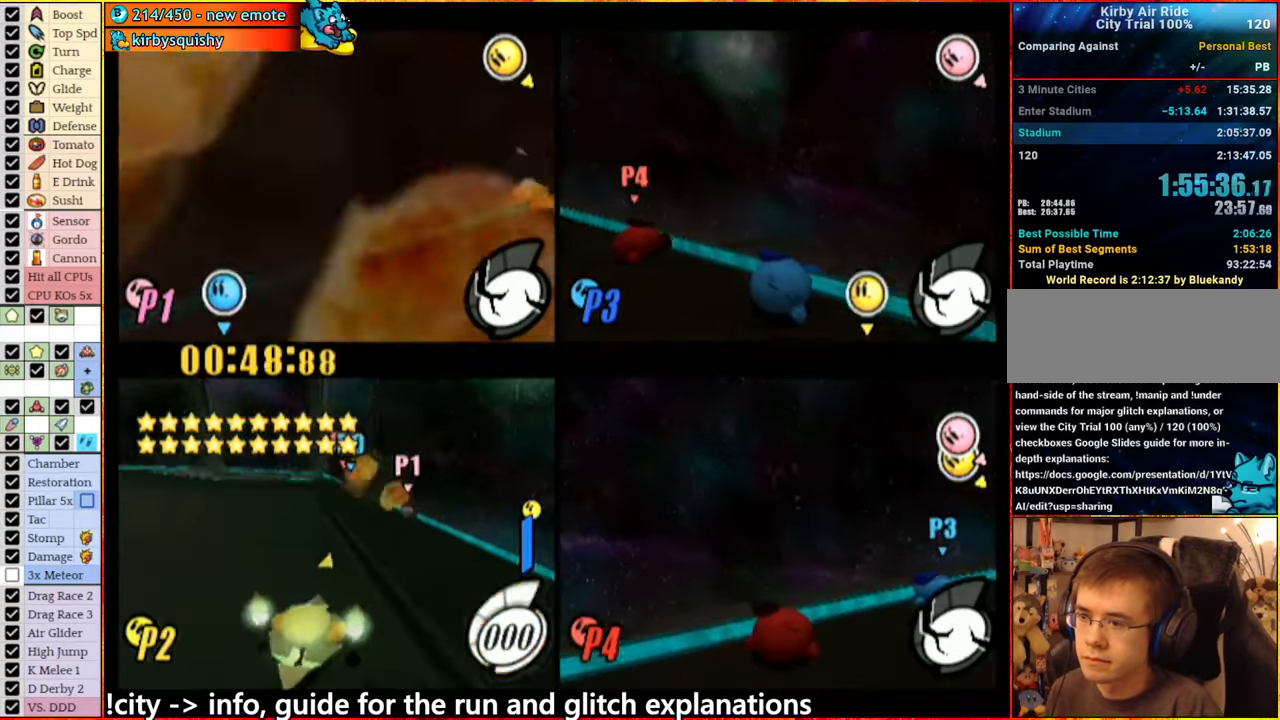
{"buttons": ["A"], "left_stick": "center", "right_stick": "center", "events": []}
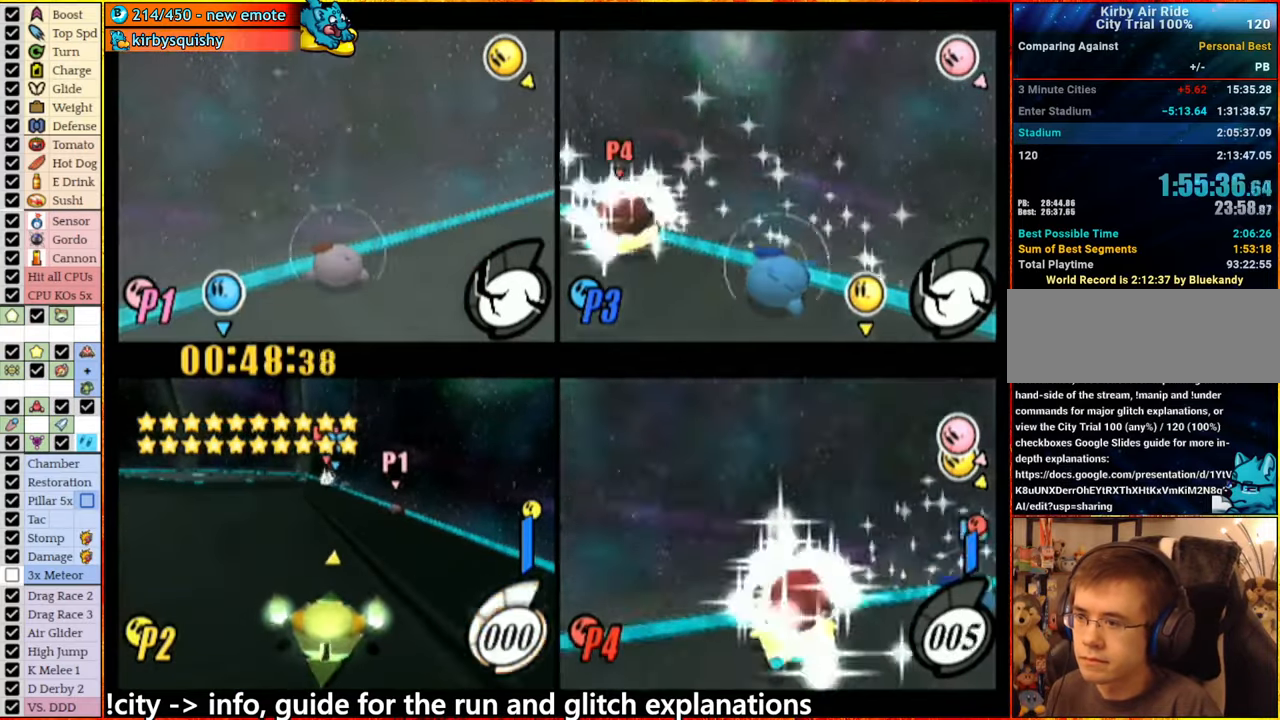
{"buttons": ["A"], "left_stick": "left", "right_stick": "center", "events": [[83, "left_stick", "right"], [317, "A", "up"], [383, "A", "down"], [417, "left_stick", "left"]]}
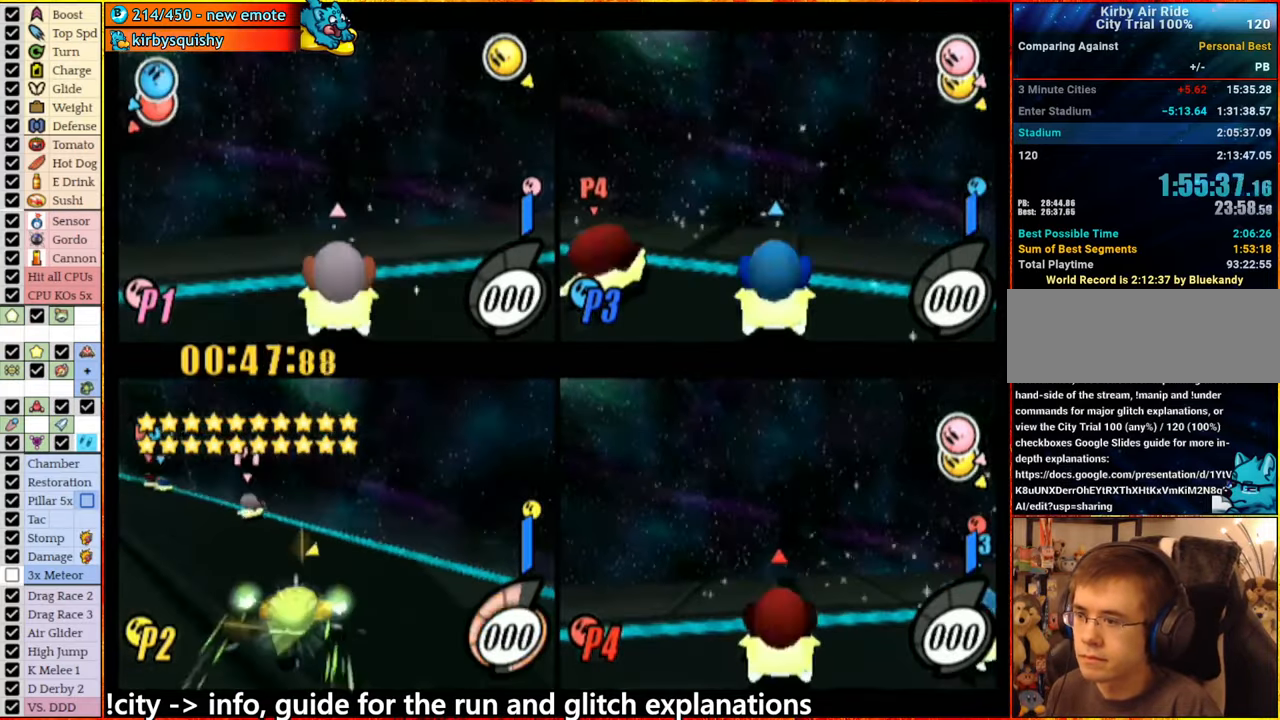
{"buttons": ["A"], "left_stick": "center", "right_stick": "center", "events": [[133, "left_stick", "center"]]}
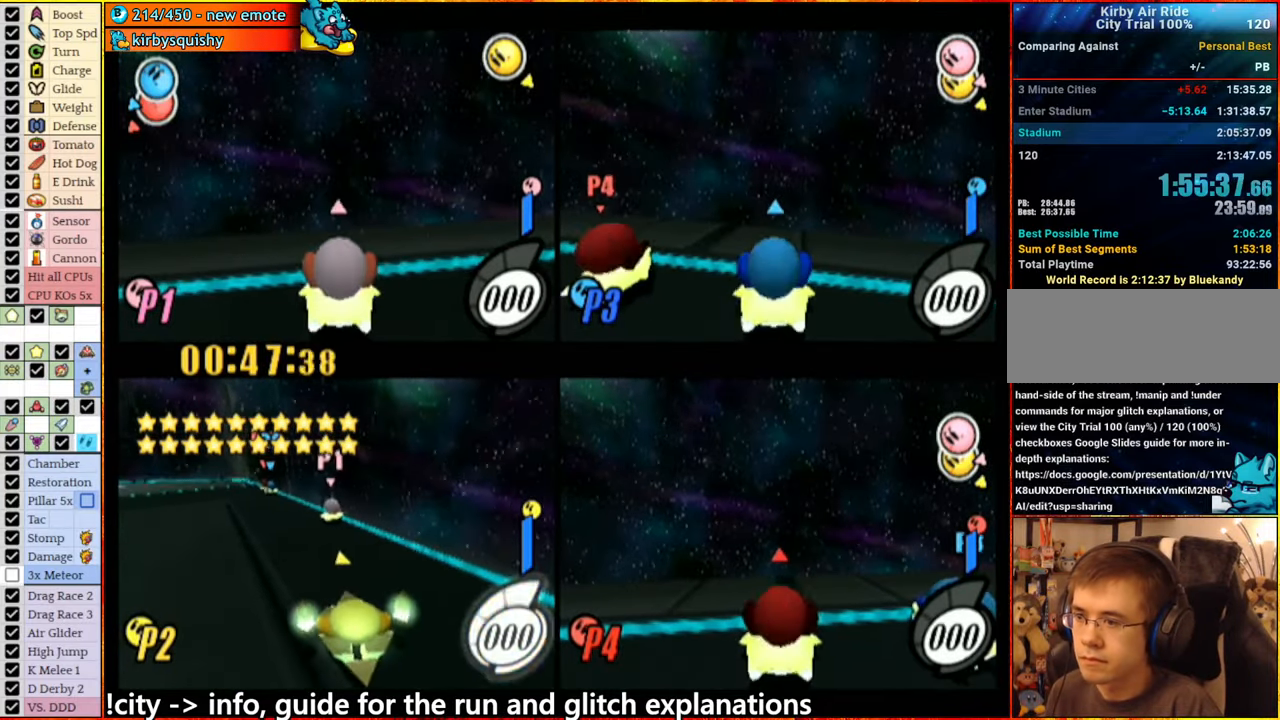
{"buttons": ["A"], "left_stick": "center", "right_stick": "center", "events": []}
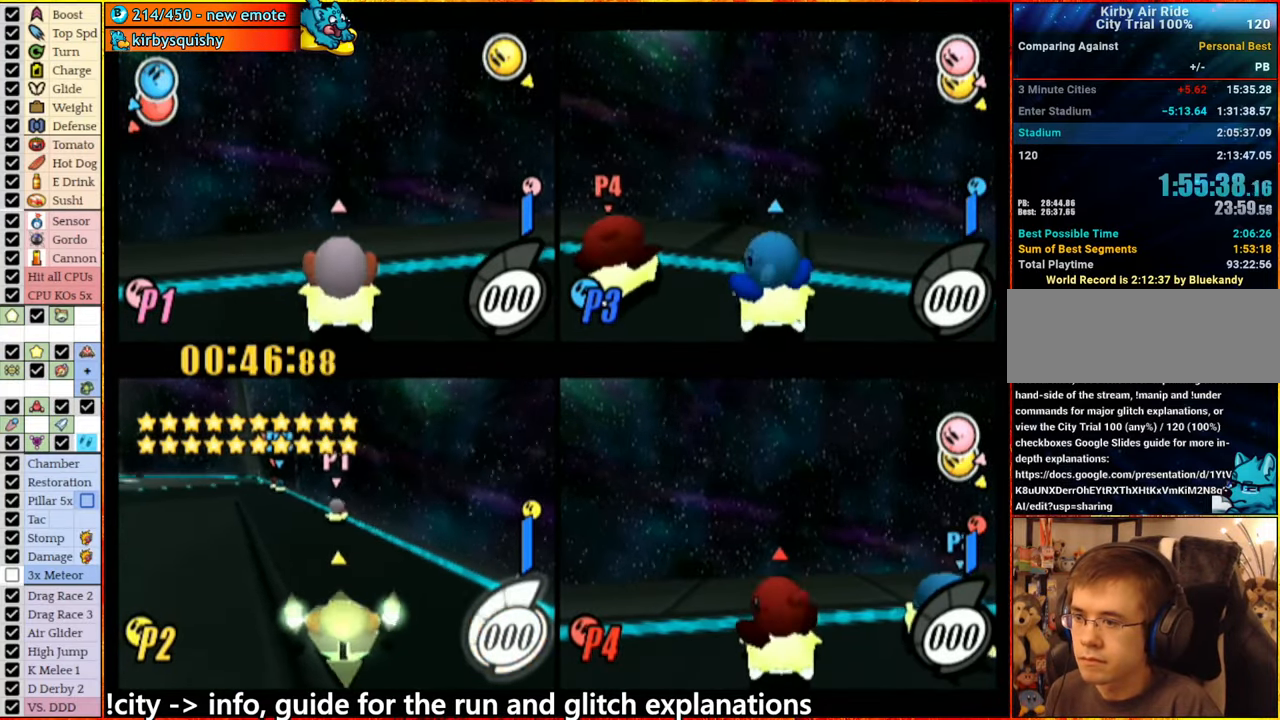
{"buttons": [], "left_stick": "center", "right_stick": "center", "events": [[183, "A", "up"], [250, "left_stick", "left"], [317, "left_stick", "right"], [383, "left_stick", "center"]]}
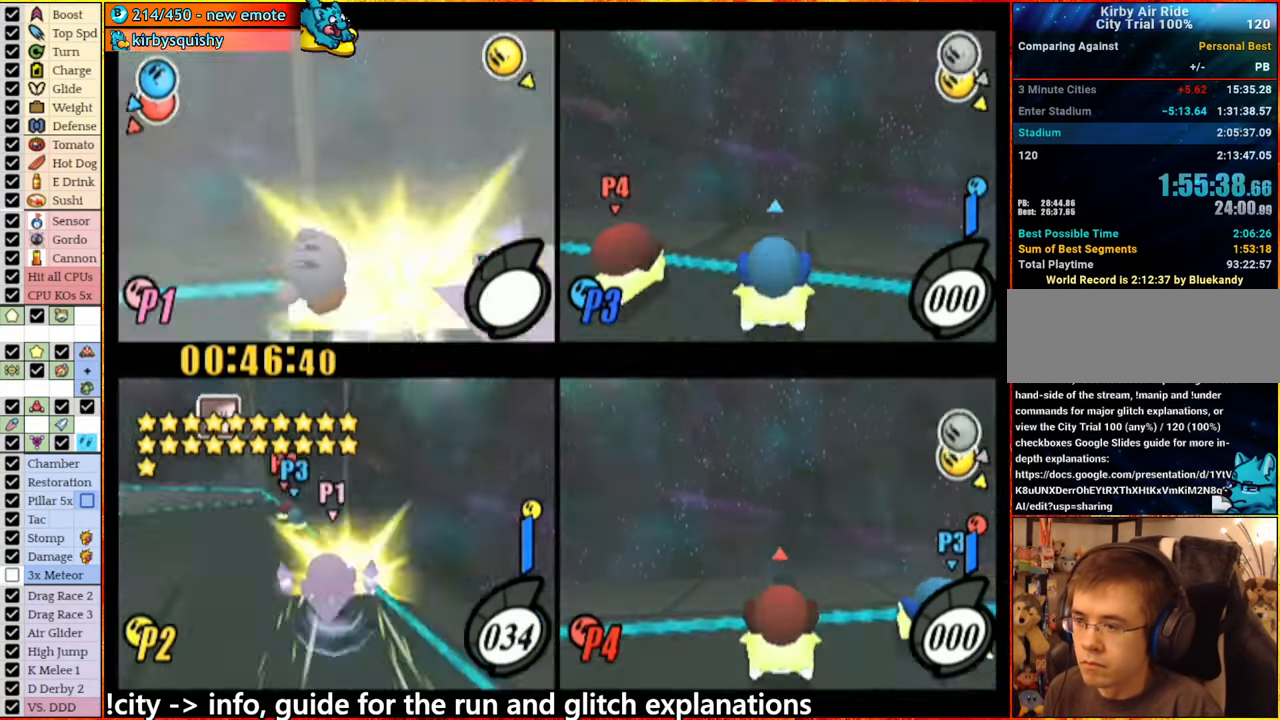
{"buttons": [], "left_stick": "center", "right_stick": "center", "events": []}
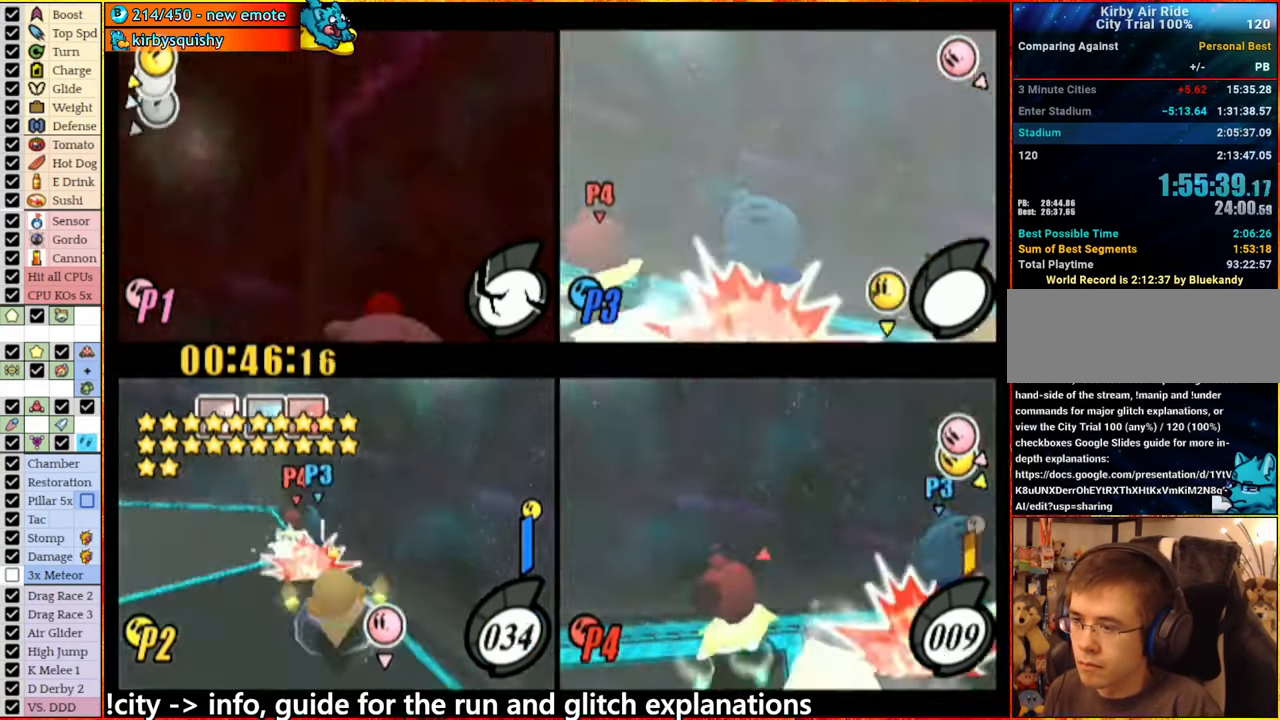
{"buttons": ["A"], "left_stick": "right", "right_stick": "center", "events": [[100, "A", "down"], [100, "left_stick", "right"]]}
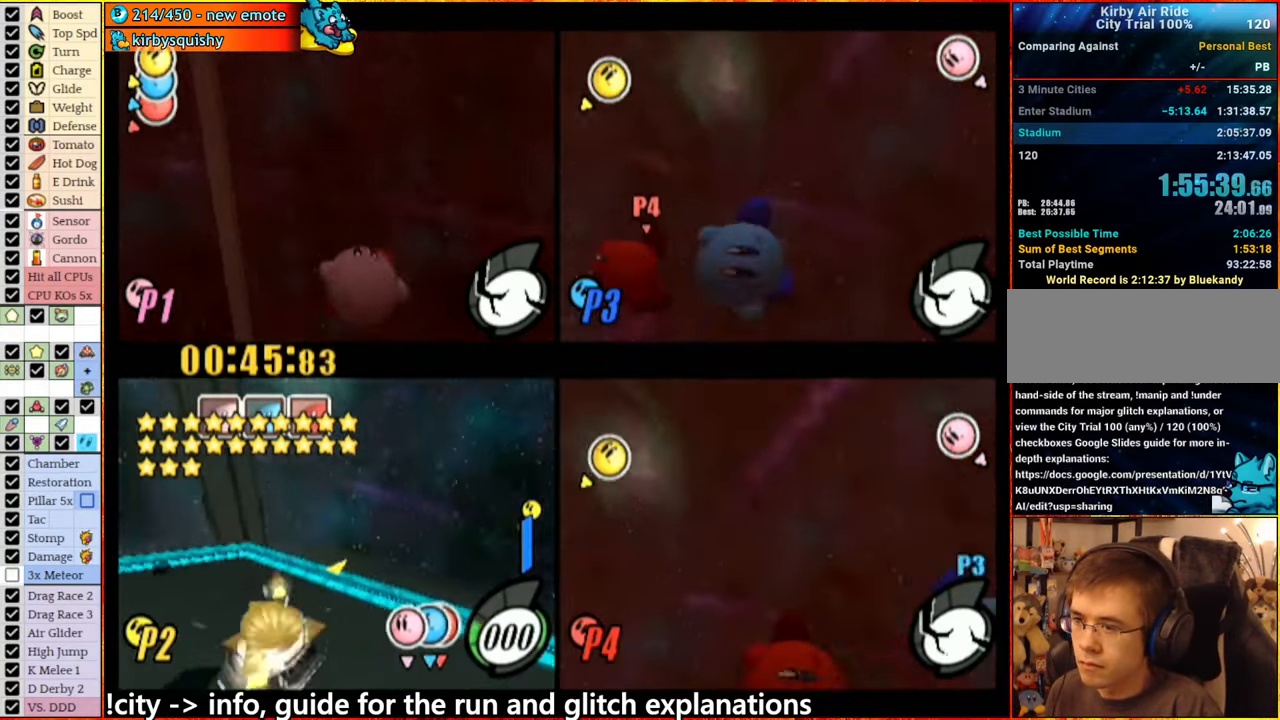
{"buttons": ["A"], "left_stick": "center", "right_stick": "center", "events": [[333, "left_stick", "center"]]}
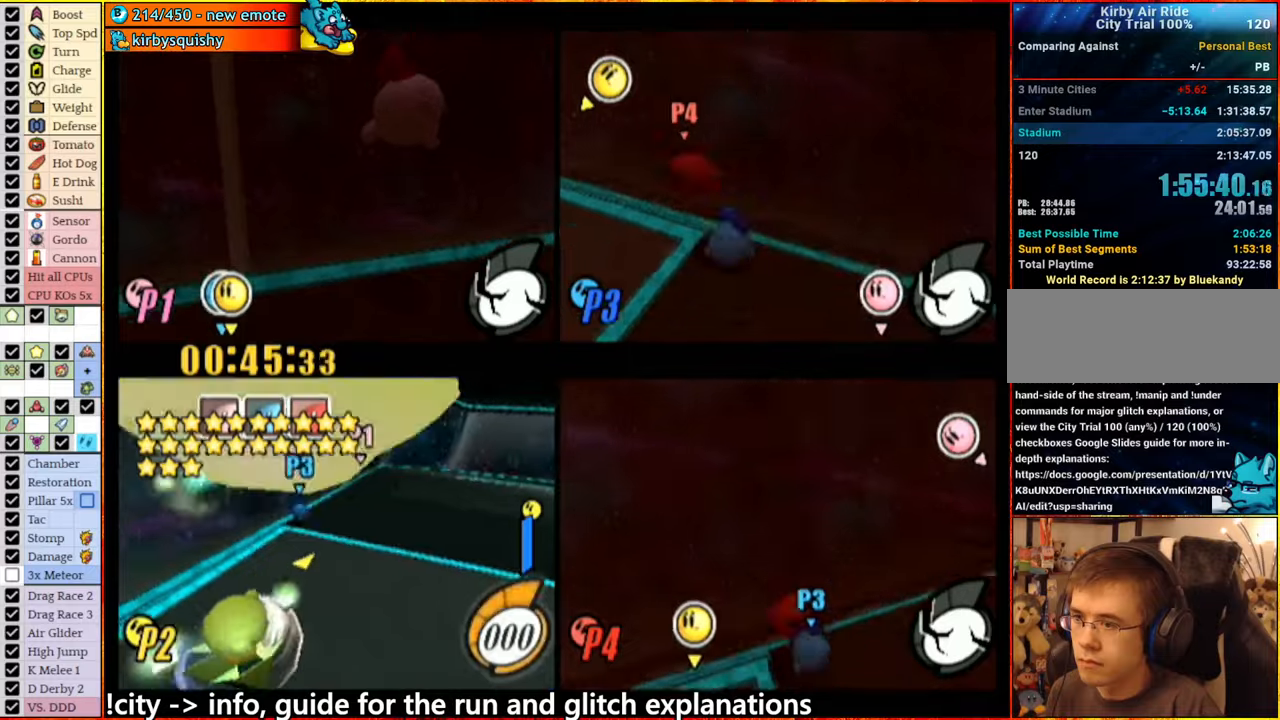
{"buttons": ["A"], "left_stick": "center", "right_stick": "center", "events": []}
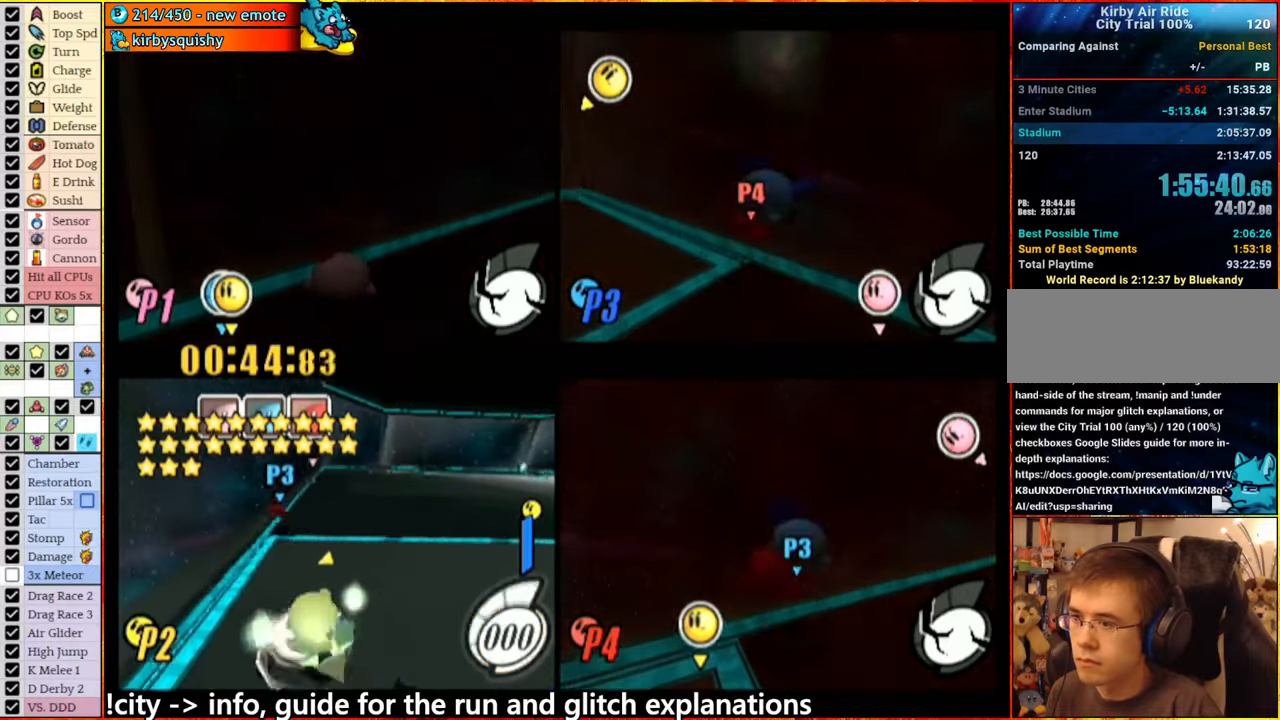
{"buttons": ["A"], "left_stick": "center", "right_stick": "center", "events": []}
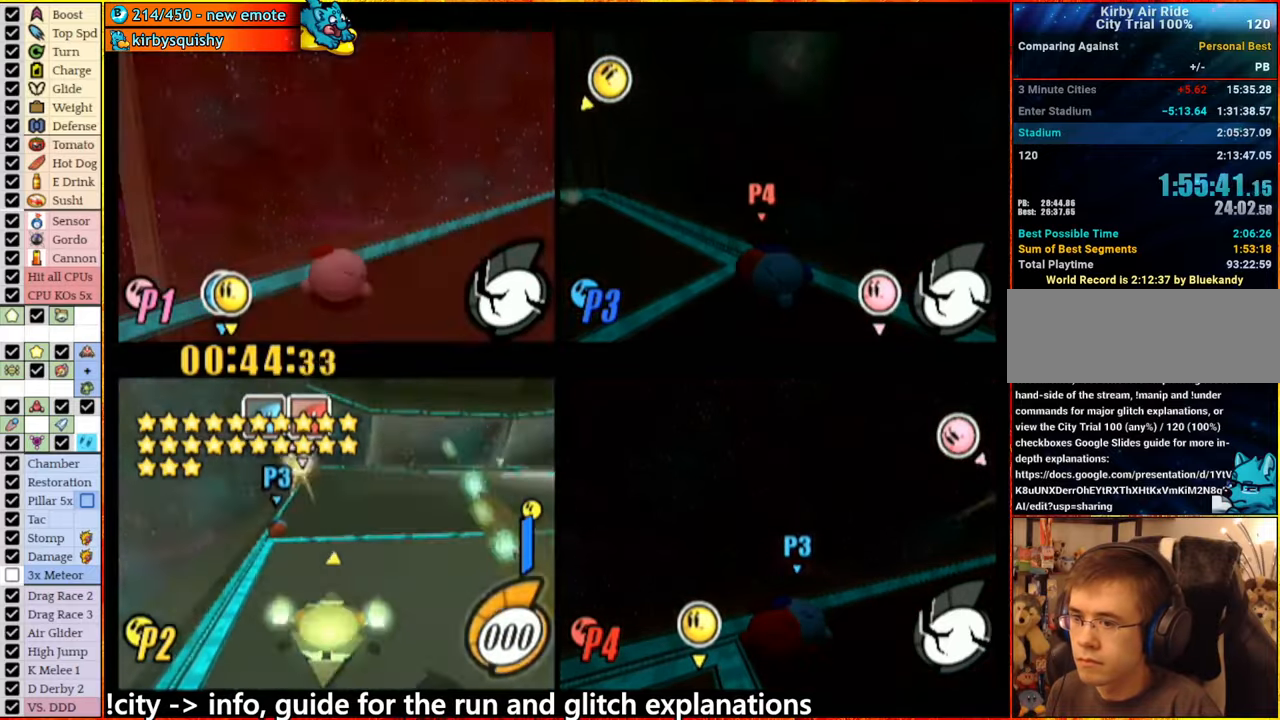
{"buttons": ["A"], "left_stick": "center", "right_stick": "center", "events": [[200, "left_stick", "right"], [384, "left_stick", "center"]]}
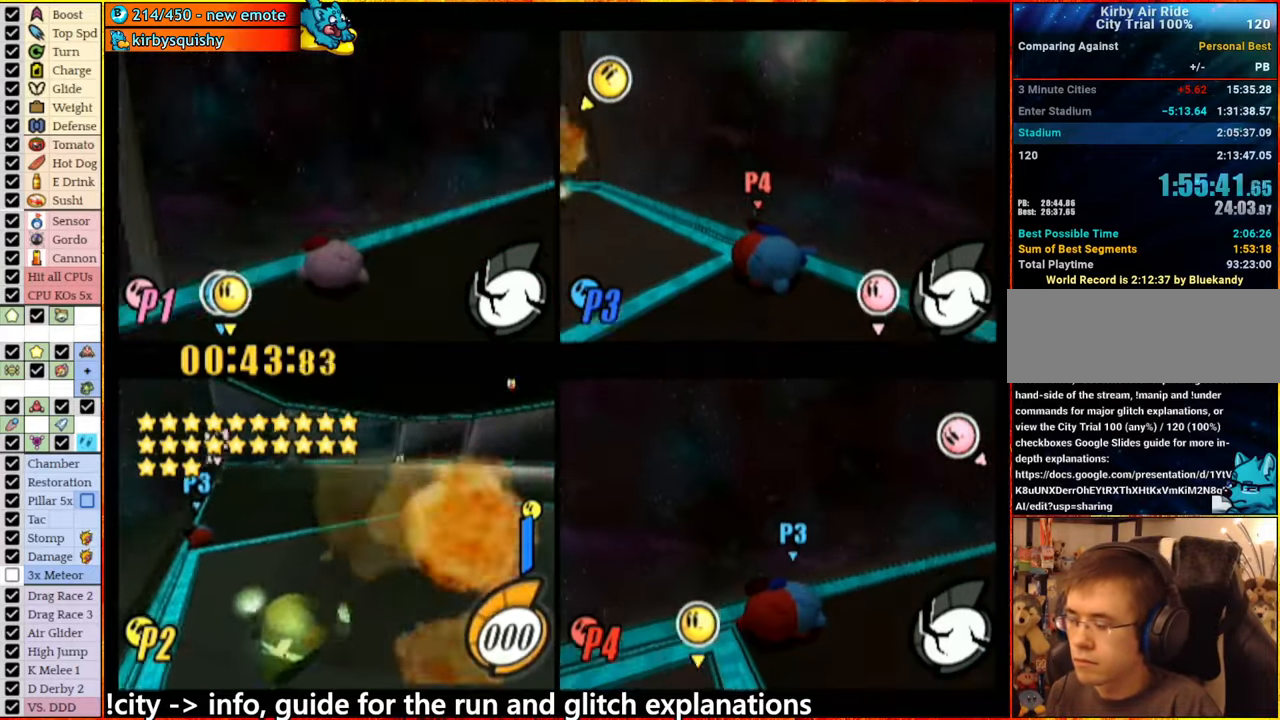
{"buttons": ["A"], "left_stick": "center", "right_stick": "center", "events": []}
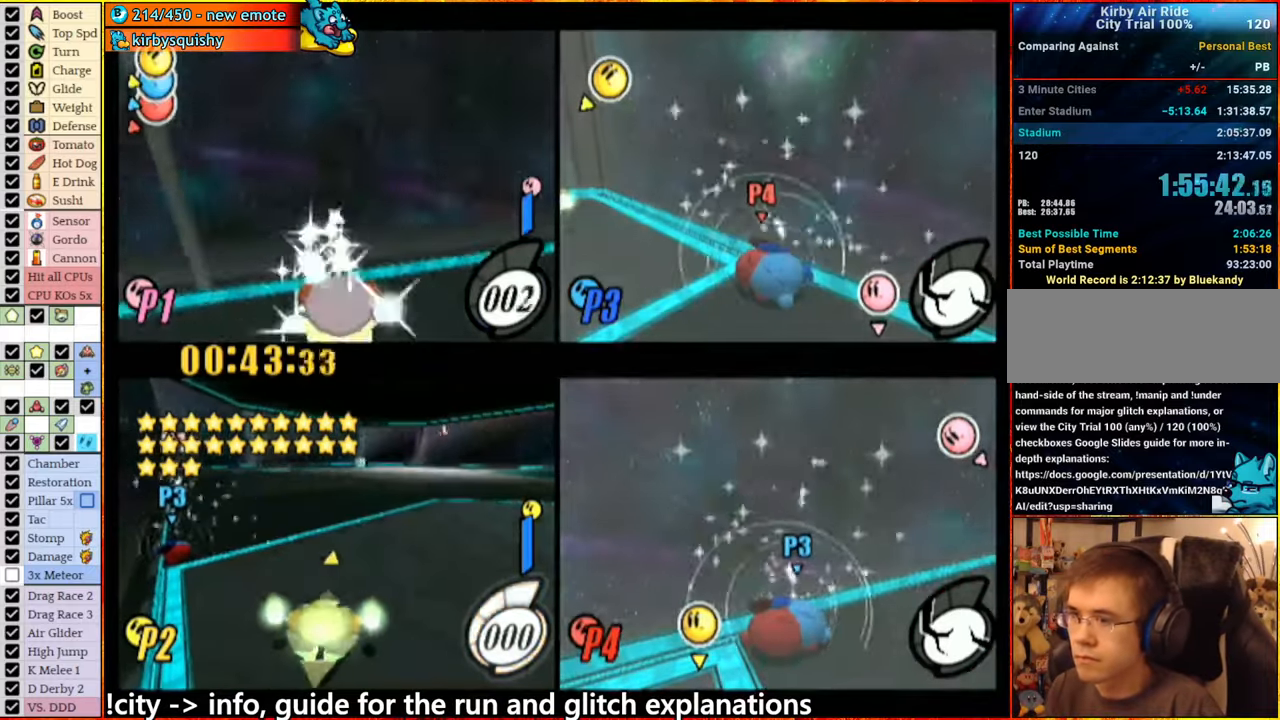
{"buttons": ["A"], "left_stick": "center", "right_stick": "center", "events": []}
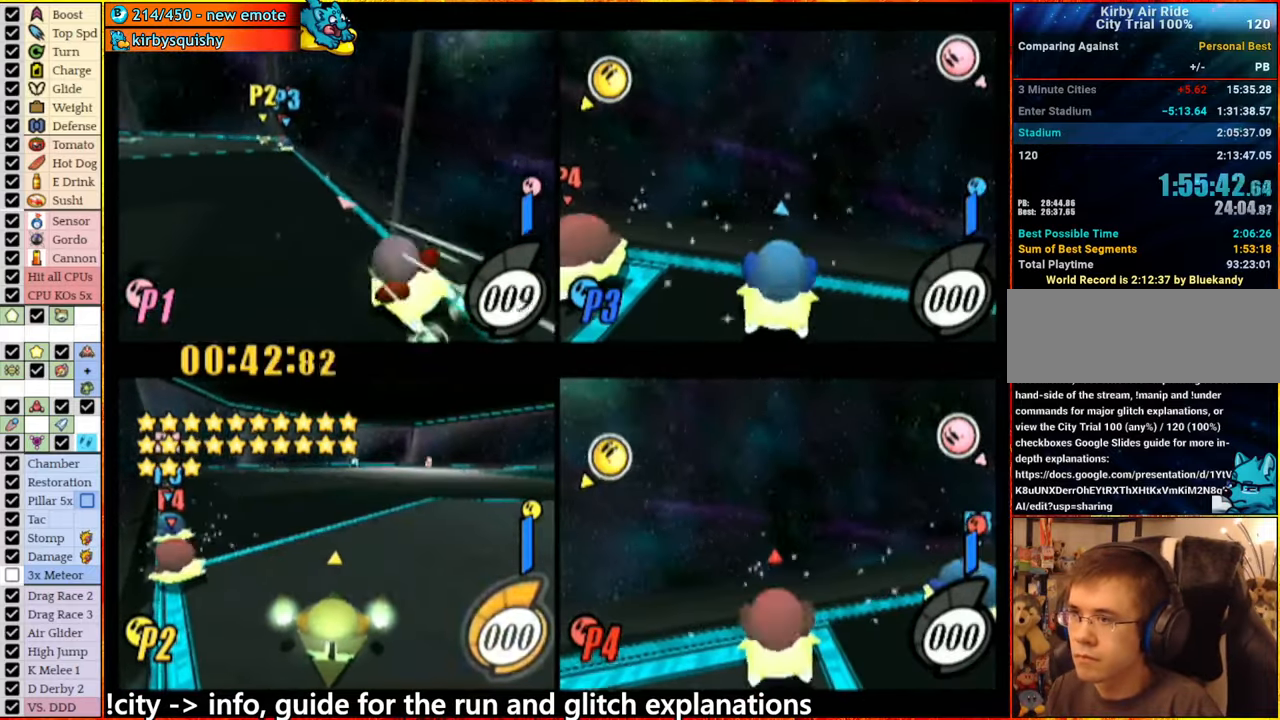
{"buttons": ["A"], "left_stick": "center", "right_stick": "center", "events": []}
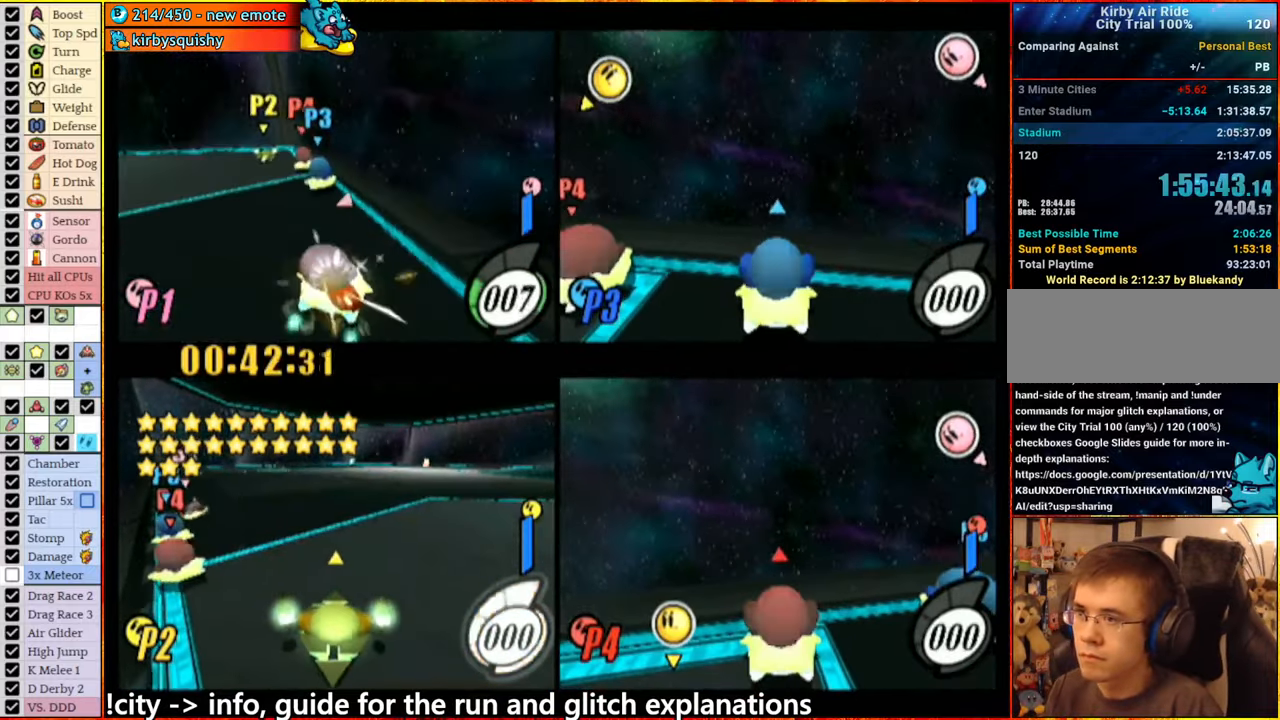
{"buttons": ["A"], "left_stick": "center", "right_stick": "center", "events": []}
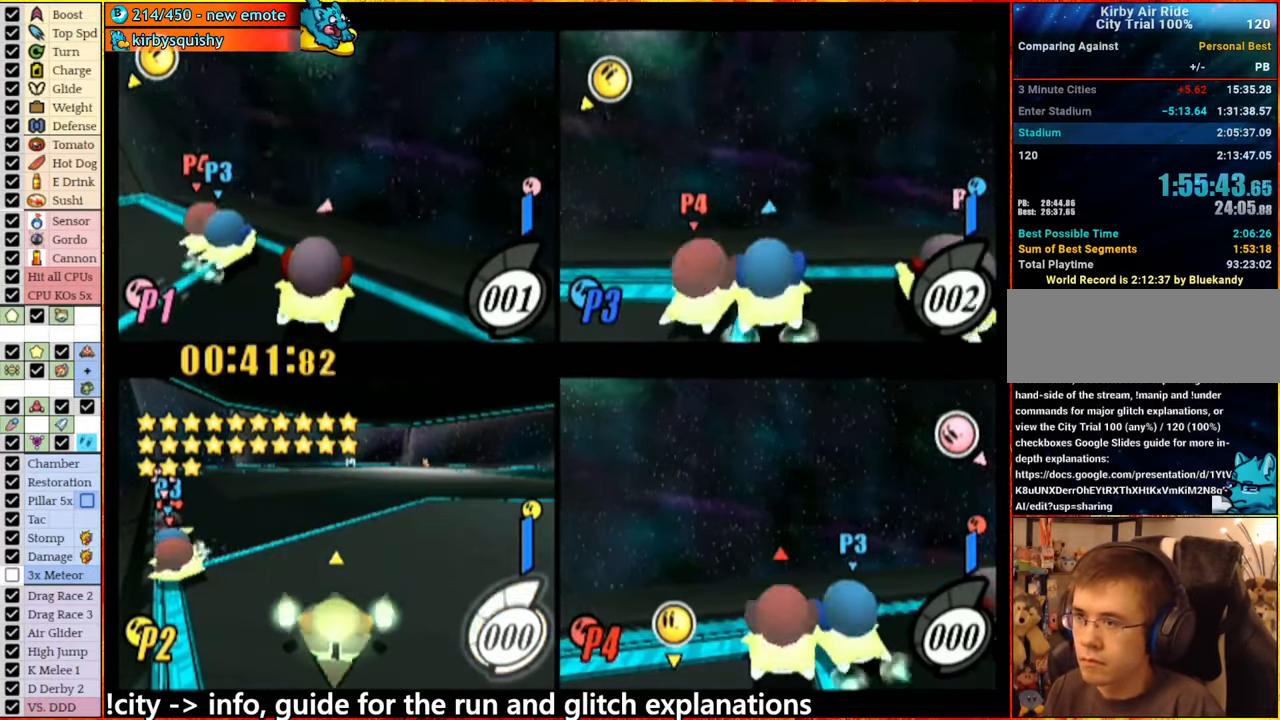
{"buttons": ["A"], "left_stick": "center", "right_stick": "center", "events": []}
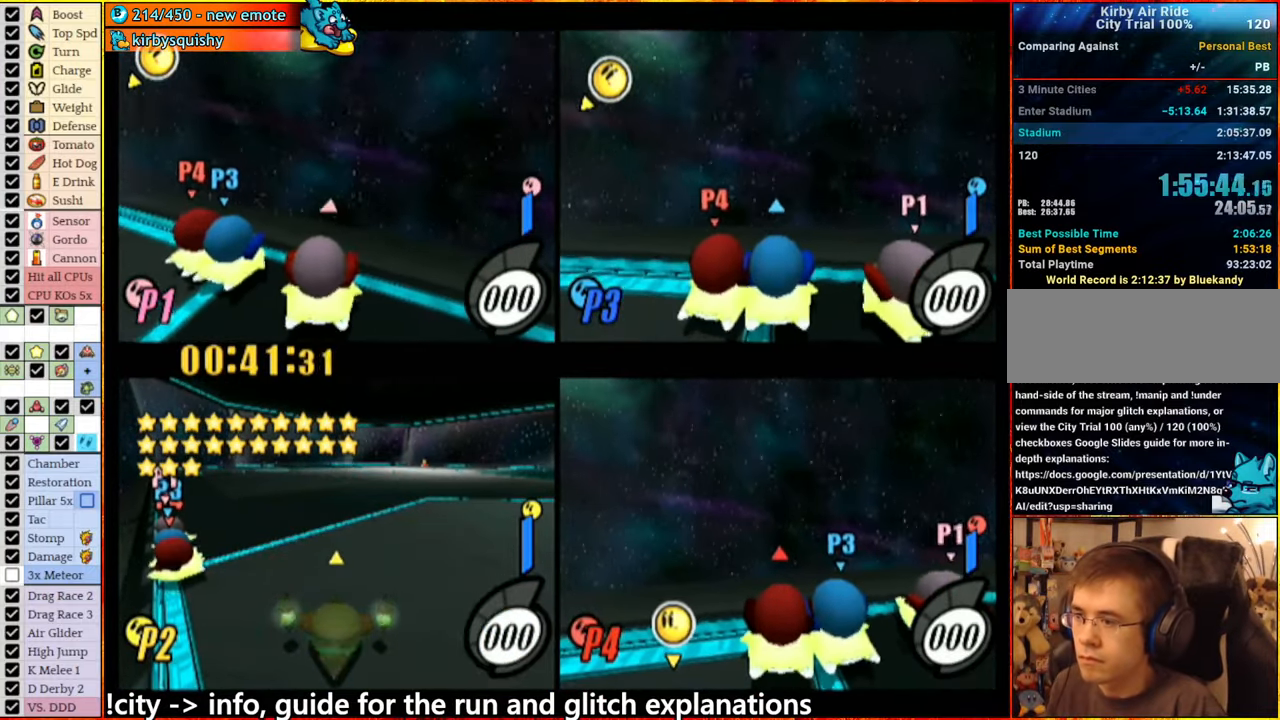
{"buttons": ["A"], "left_stick": "left", "right_stick": "center", "events": [[184, "left_stick", "up-left"], [250, "left_stick", "left"], [384, "left_stick", "down-left"], [484, "left_stick", "left"]]}
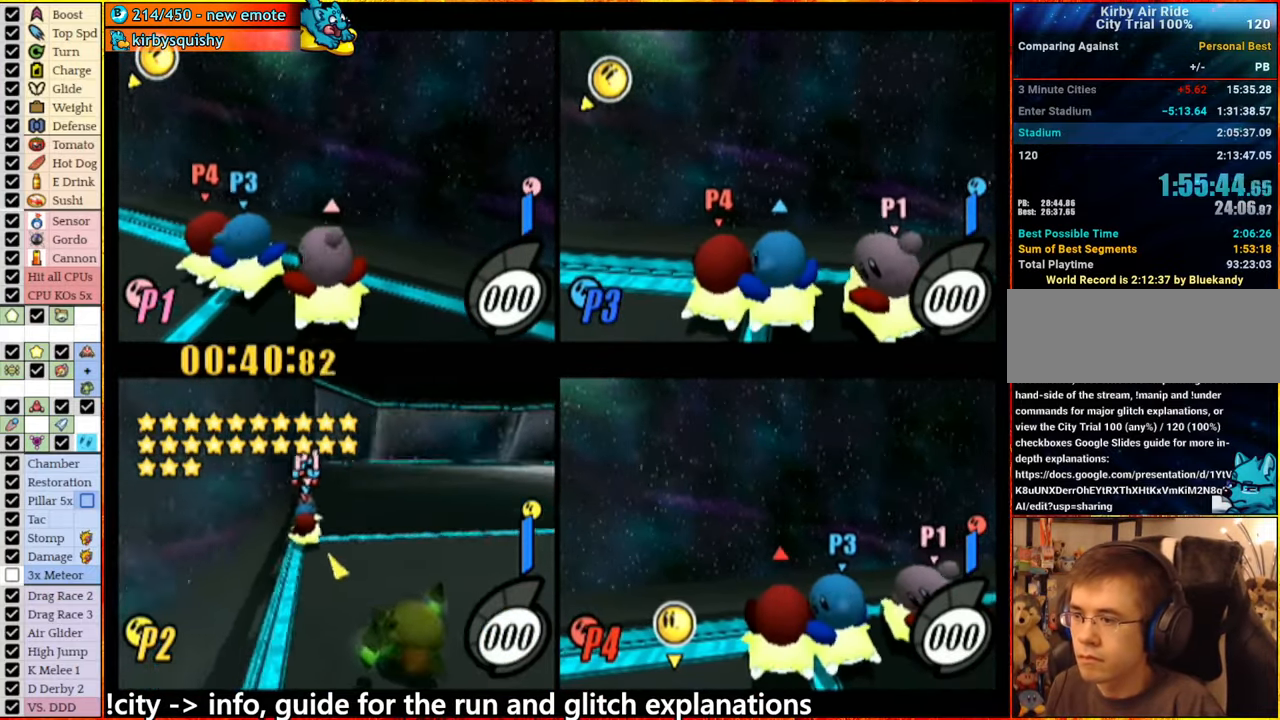
{"buttons": [], "left_stick": "down-right", "right_stick": "center", "events": [[117, "left_stick", "center"], [150, "A", "up"], [250, "left_stick", "right"], [434, "left_stick", "down-right"]]}
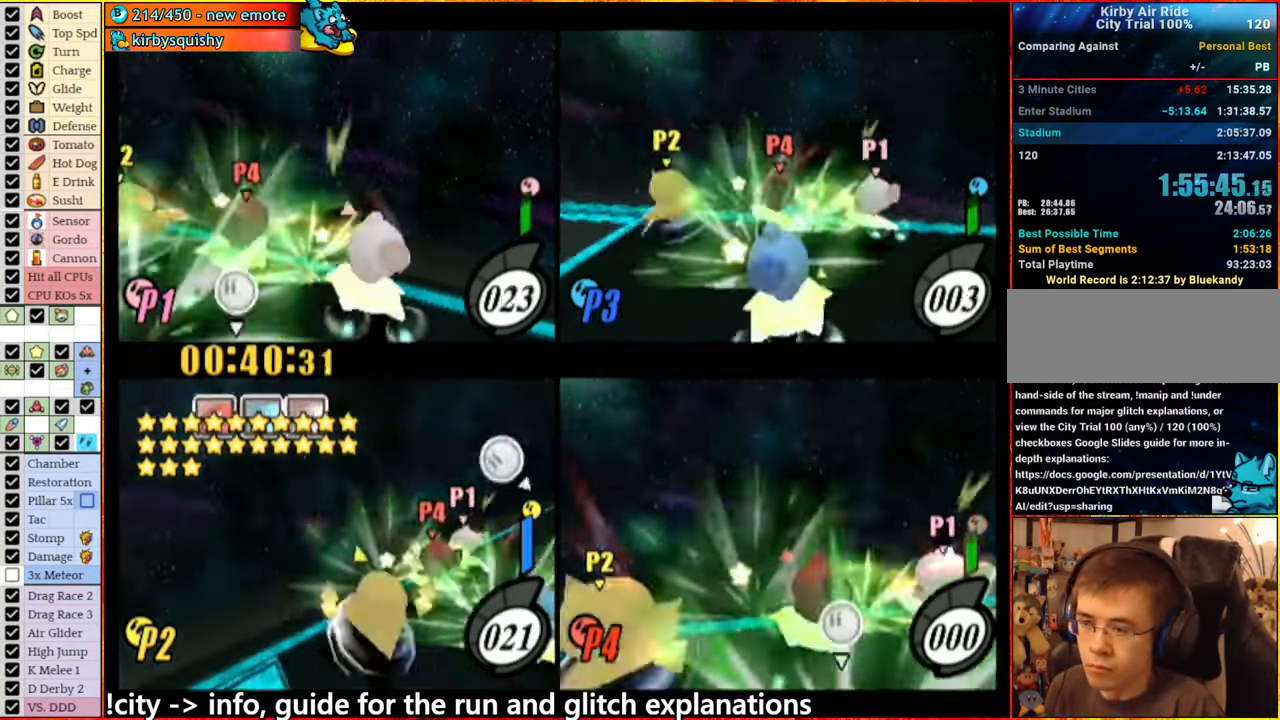
{"buttons": [], "left_stick": "center", "right_stick": "center", "events": [[66, "left_stick", "up-right"], [133, "left_stick", "center"]]}
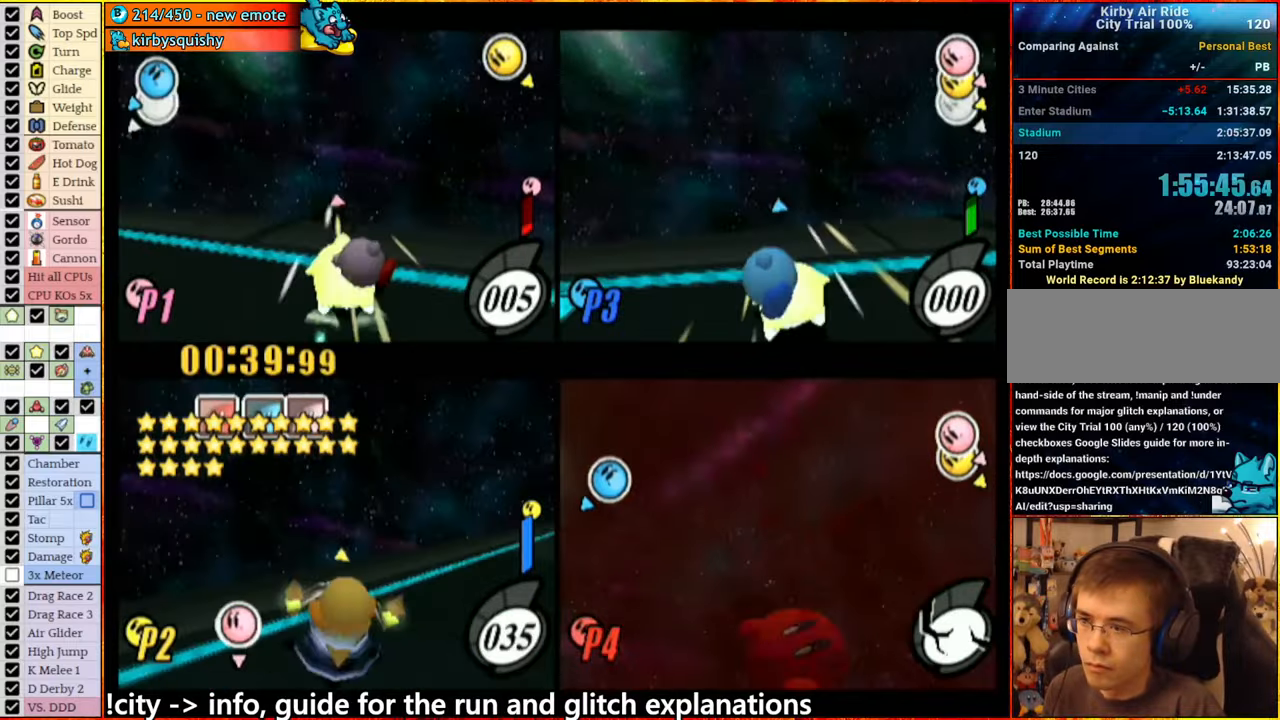
{"buttons": ["A"], "left_stick": "right", "right_stick": "center", "events": [[216, "left_stick", "right"], [233, "A", "down"]]}